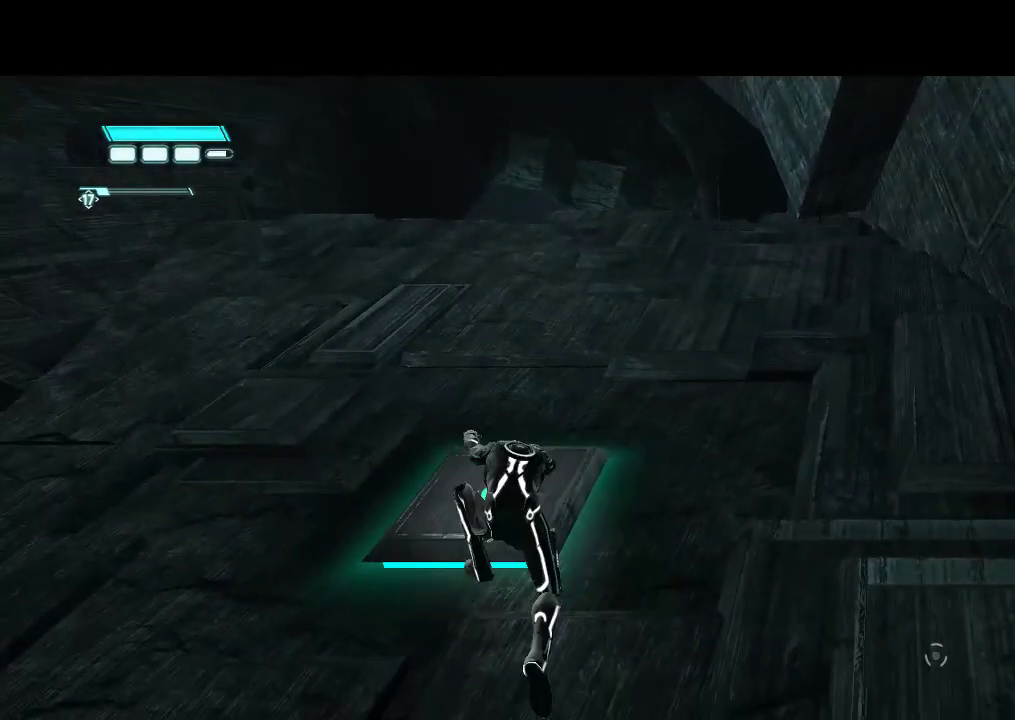
Gameplay with a controller (PlayStation layout); each line is a JSON object with the inputs held at the frame after it. "events" lists button and stick changes between this image and that frame as [ms after this image, input, new state], when the widget could be followed in between. Not read: CIRCLE CROSS L3 R3.
{"buttons": ["DPAD_UP"], "events": [[50, "L1", "up"], [150, "L2", "up"]]}
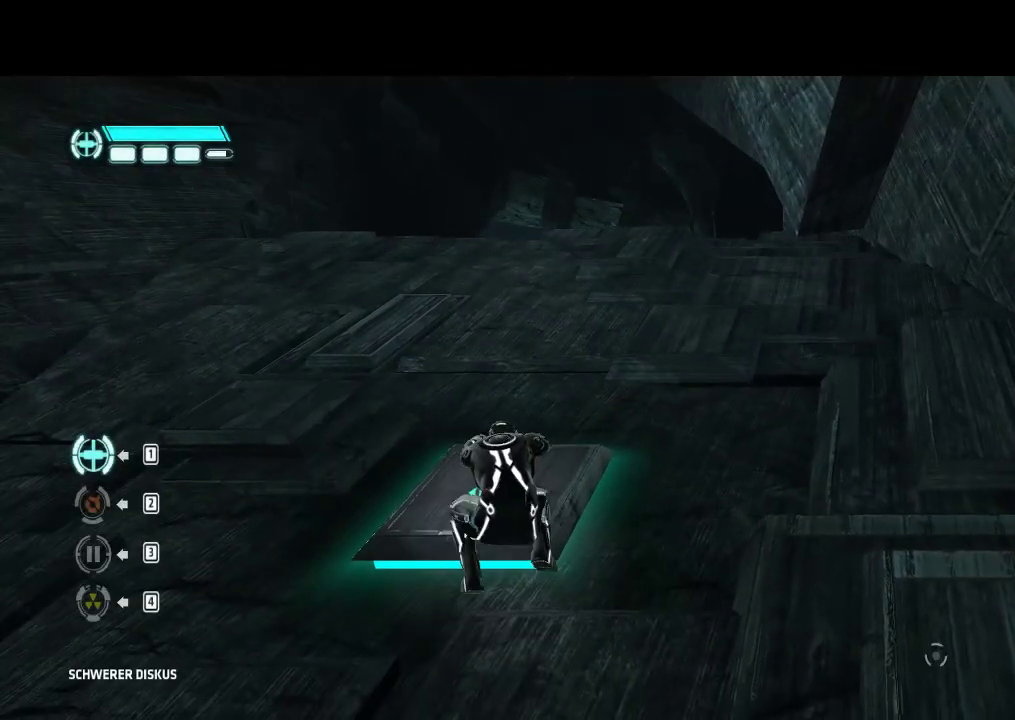
{"buttons": ["DPAD_UP"], "events": []}
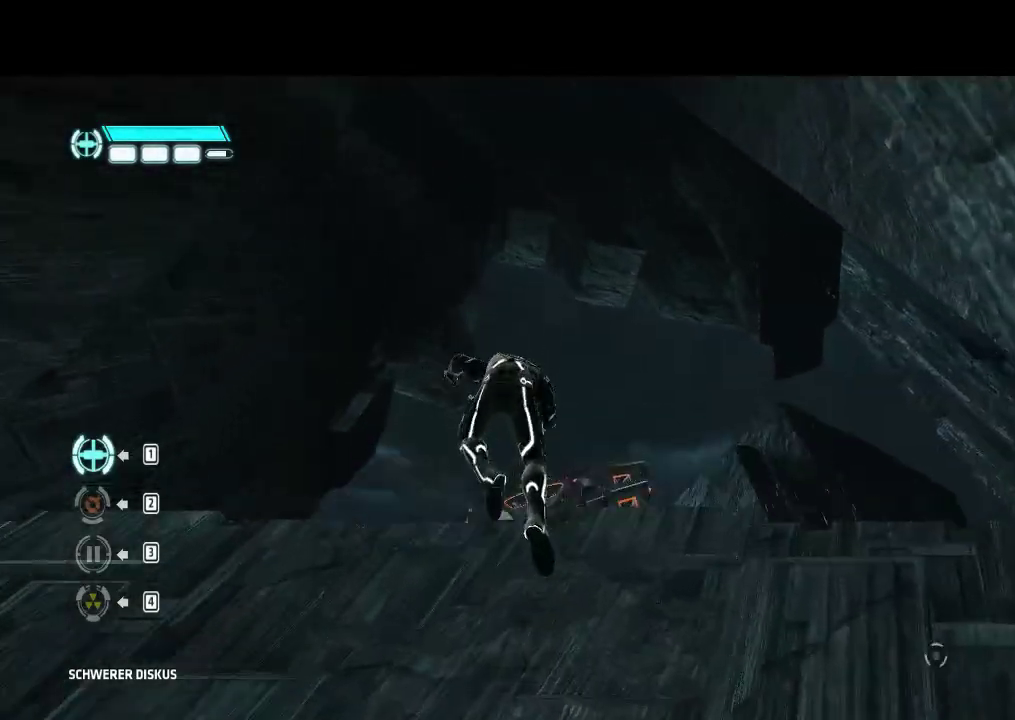
{"buttons": ["DPAD_UP"], "events": []}
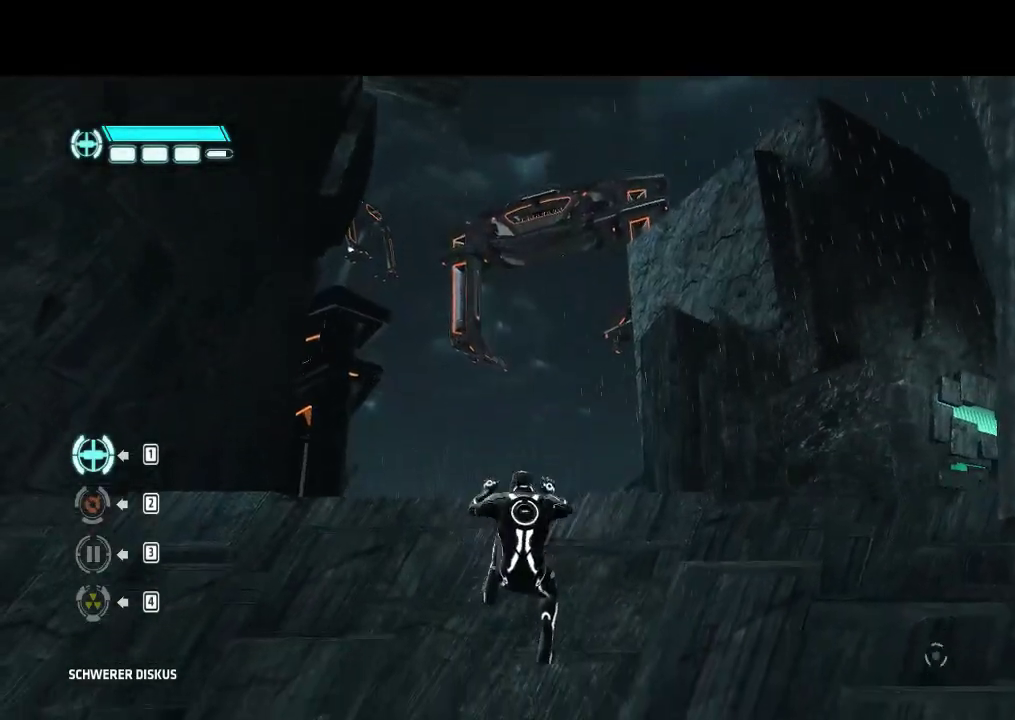
{"buttons": ["DPAD_UP"], "events": []}
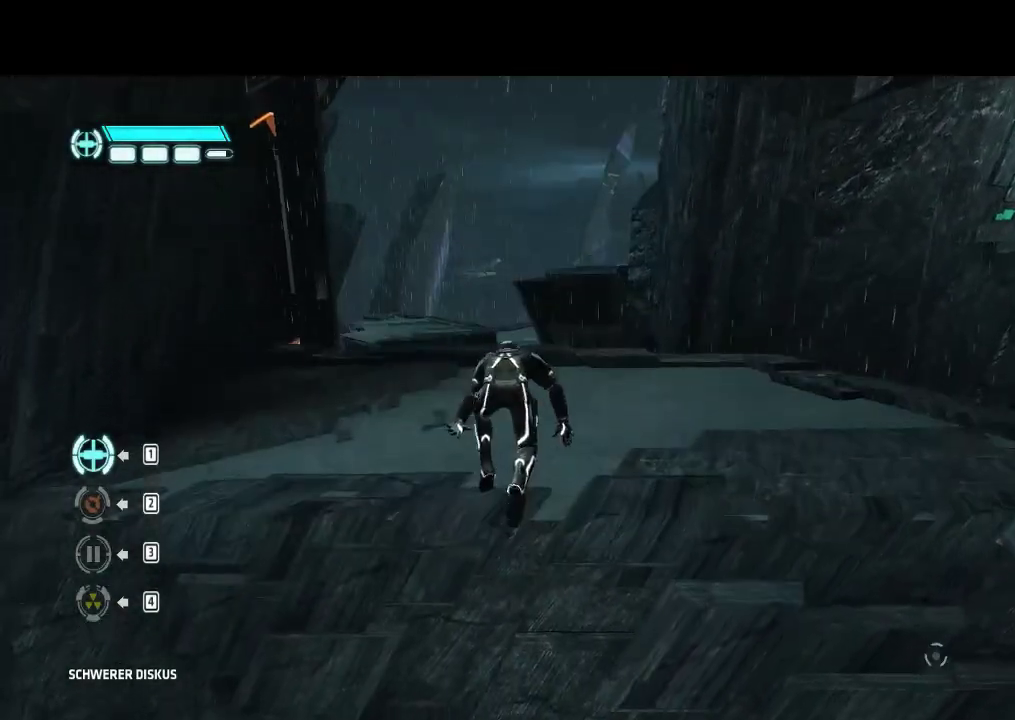
{"buttons": ["DPAD_RIGHT"], "events": [[333, "DPAD_RIGHT", "down"], [400, "DPAD_UP", "up"]]}
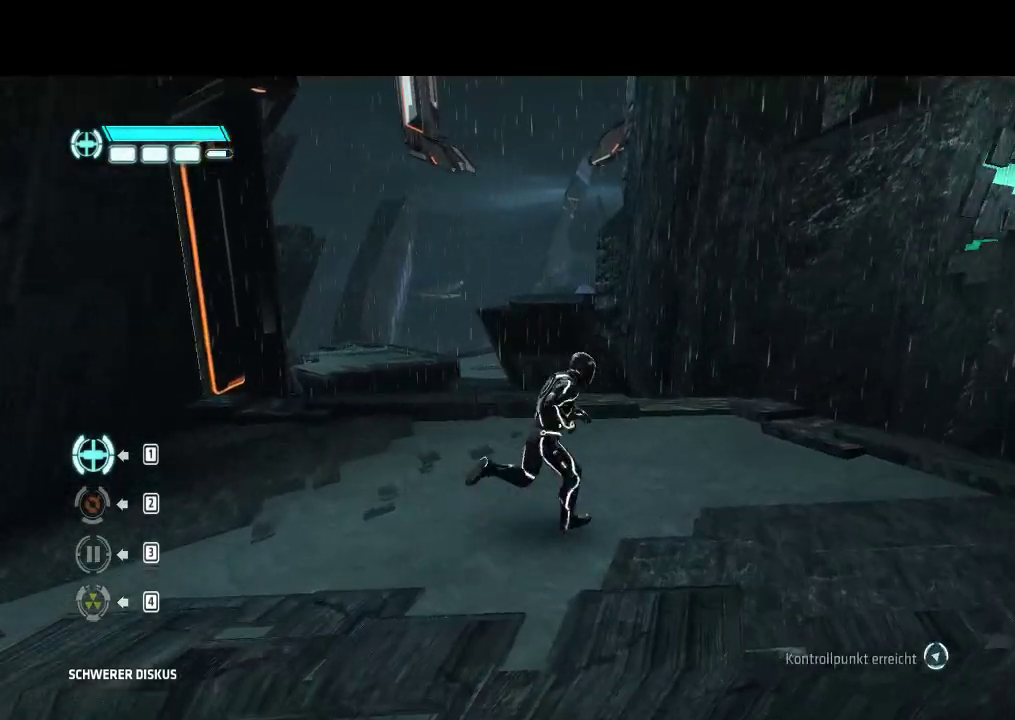
{"buttons": [], "events": [[383, "DPAD_RIGHT", "up"]]}
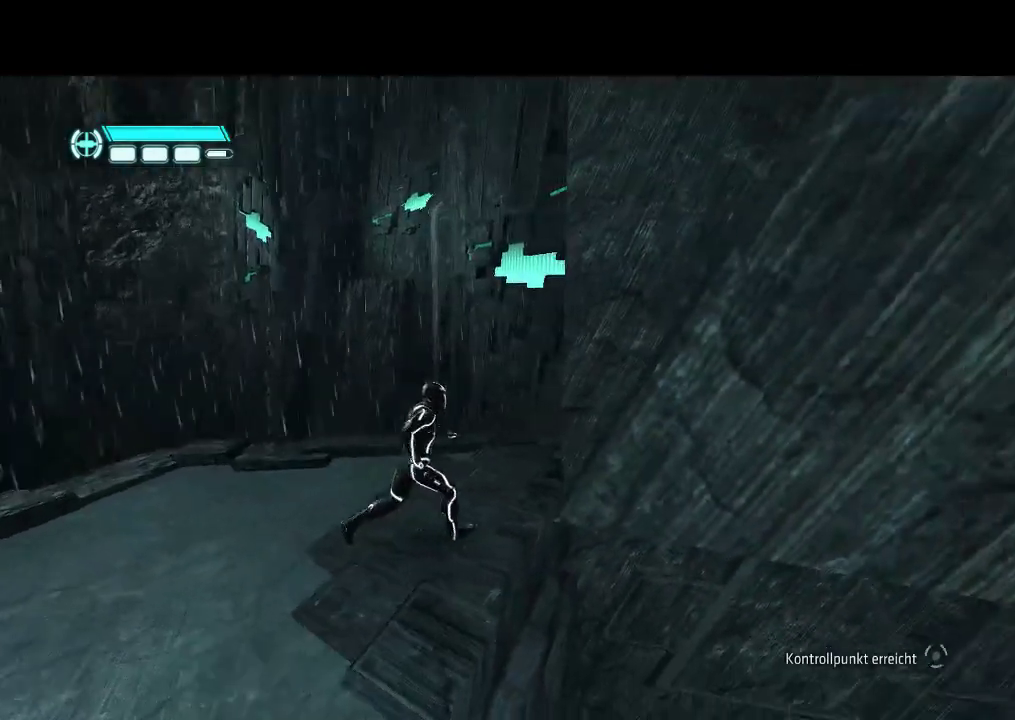
{"buttons": [], "events": []}
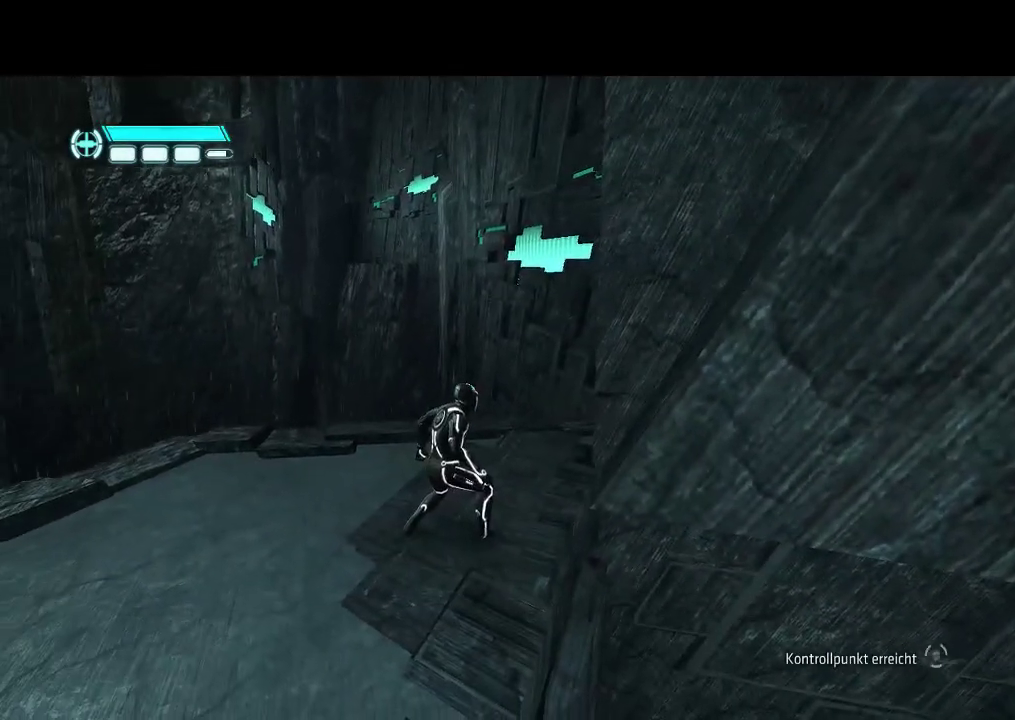
{"buttons": ["L1", "DPAD_UP"], "events": [[67, "DPAD_UP", "down"], [200, "DPAD_RIGHT", "down"], [317, "DPAD_RIGHT", "up"], [433, "L1", "down"]]}
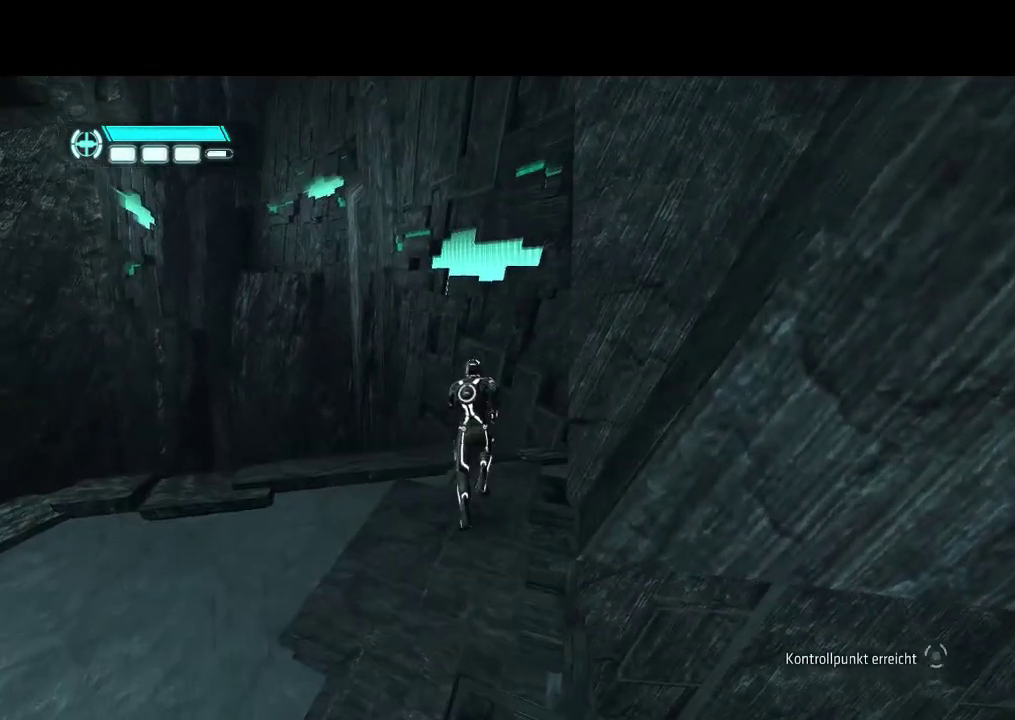
{"buttons": ["L1", "DPAD_UP"], "events": []}
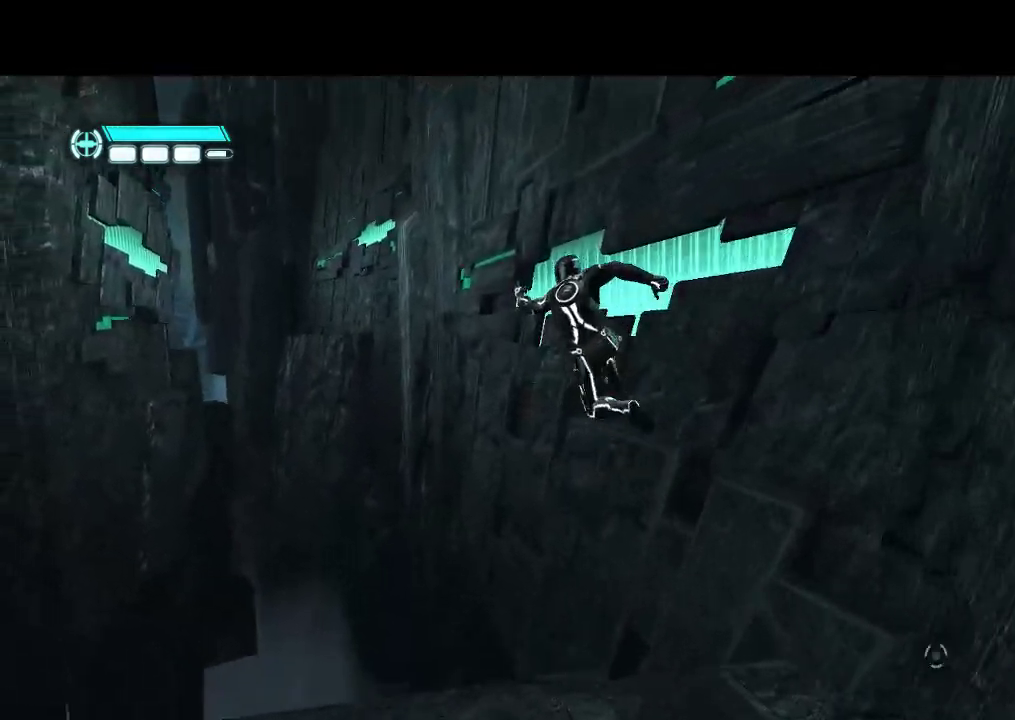
{"buttons": ["L1", "DPAD_UP"], "events": []}
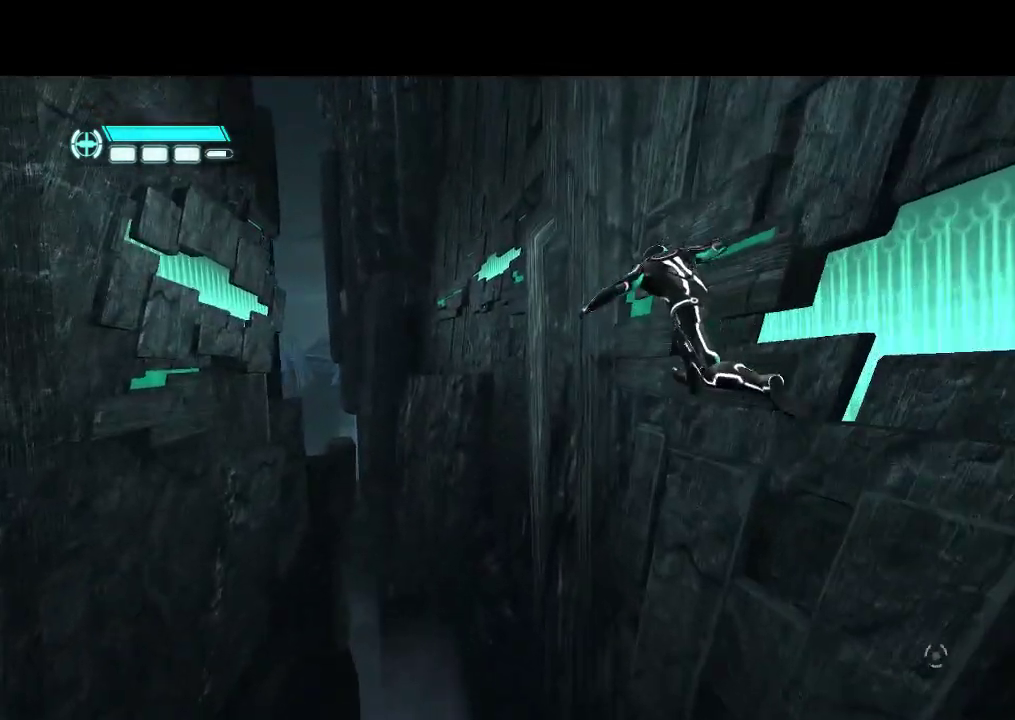
{"buttons": ["L1", "DPAD_UP"], "events": [[217, "DPAD_LEFT", "down"], [350, "DPAD_LEFT", "up"]]}
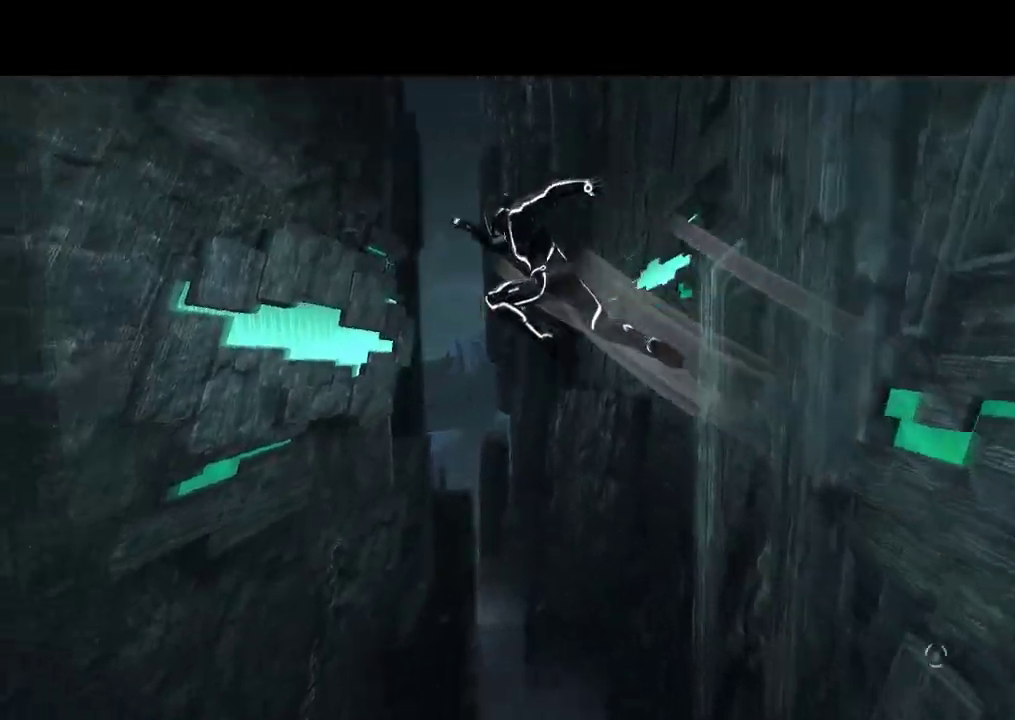
{"buttons": ["L1", "DPAD_UP"], "events": []}
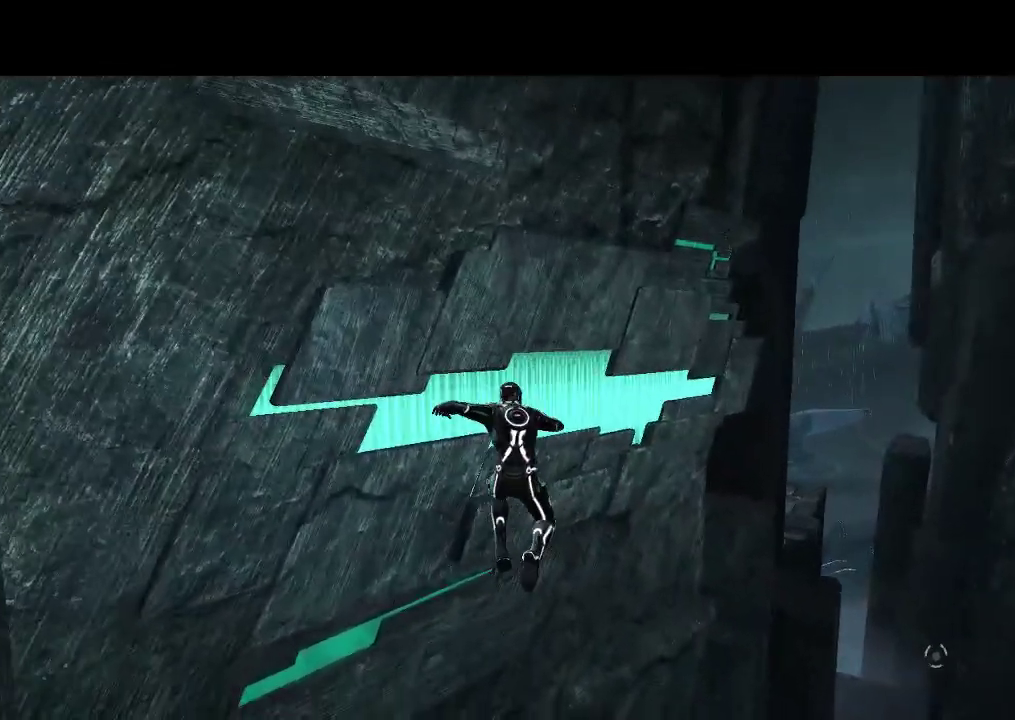
{"buttons": ["L1", "DPAD_UP"], "events": []}
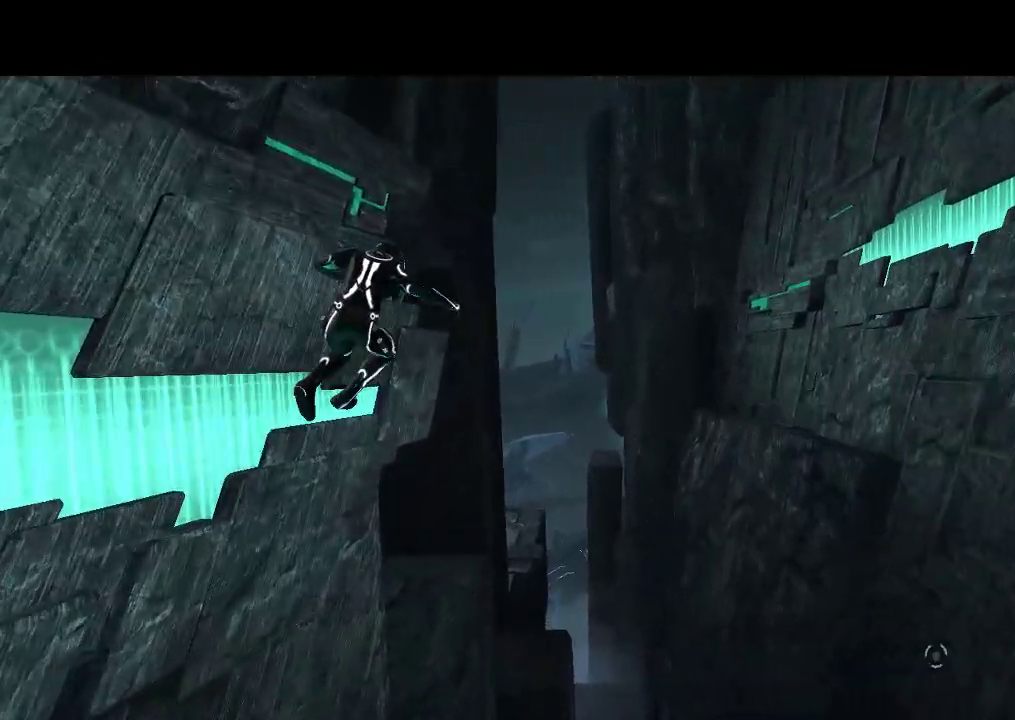
{"buttons": ["L1", "DPAD_UP"], "events": [[117, "DPAD_RIGHT", "down"], [283, "DPAD_RIGHT", "up"]]}
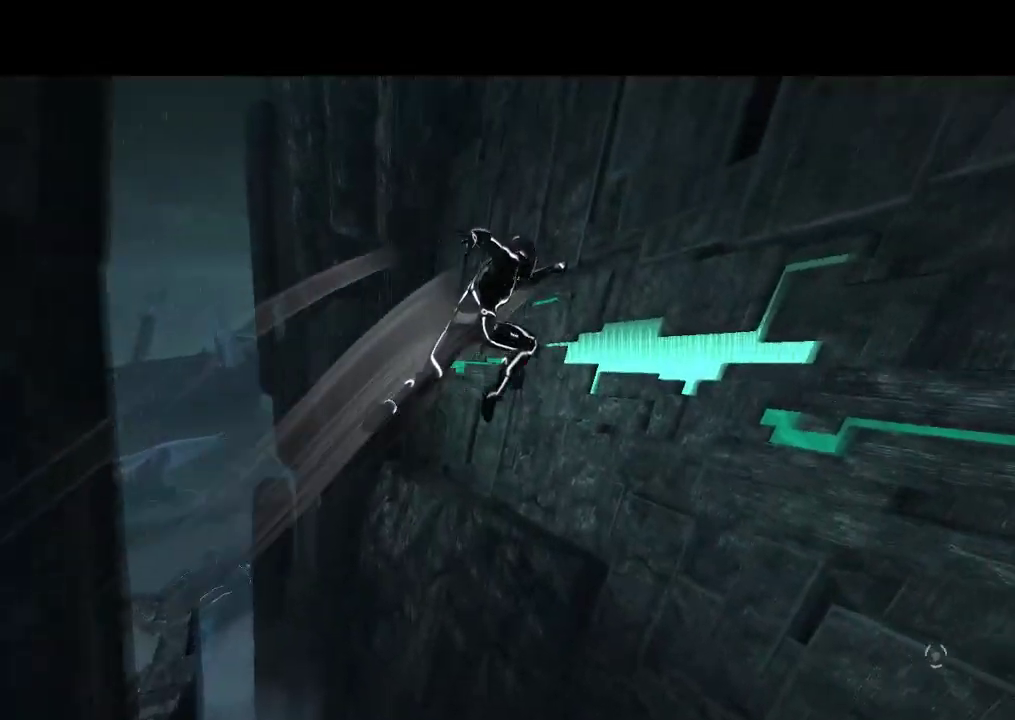
{"buttons": ["L1", "DPAD_UP"], "events": []}
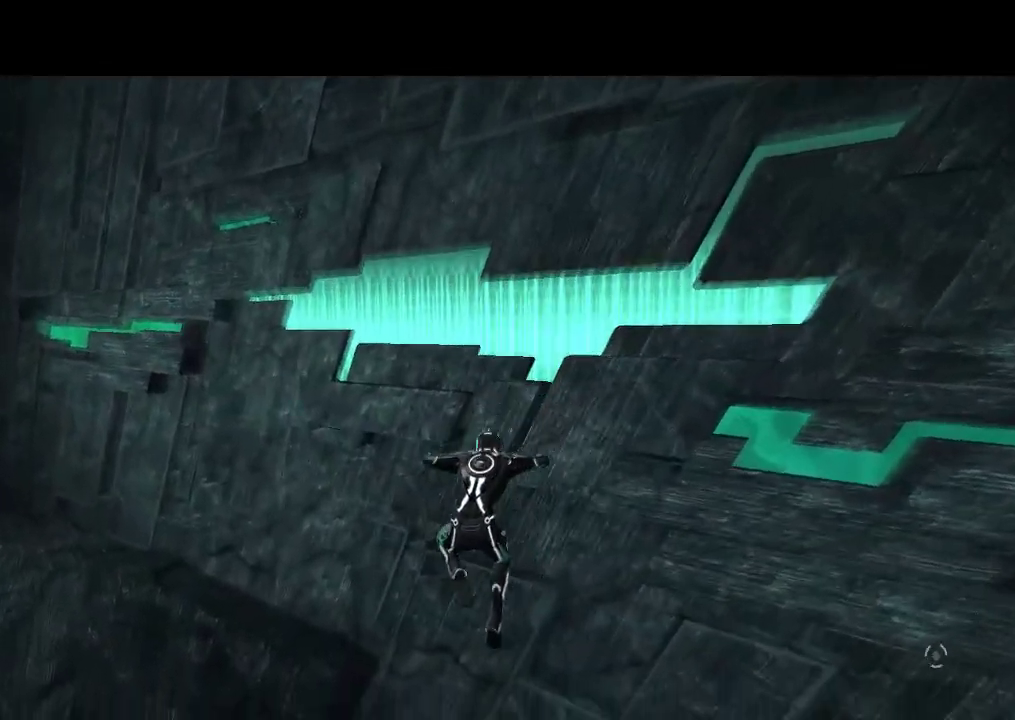
{"buttons": ["L1", "DPAD_UP"], "events": []}
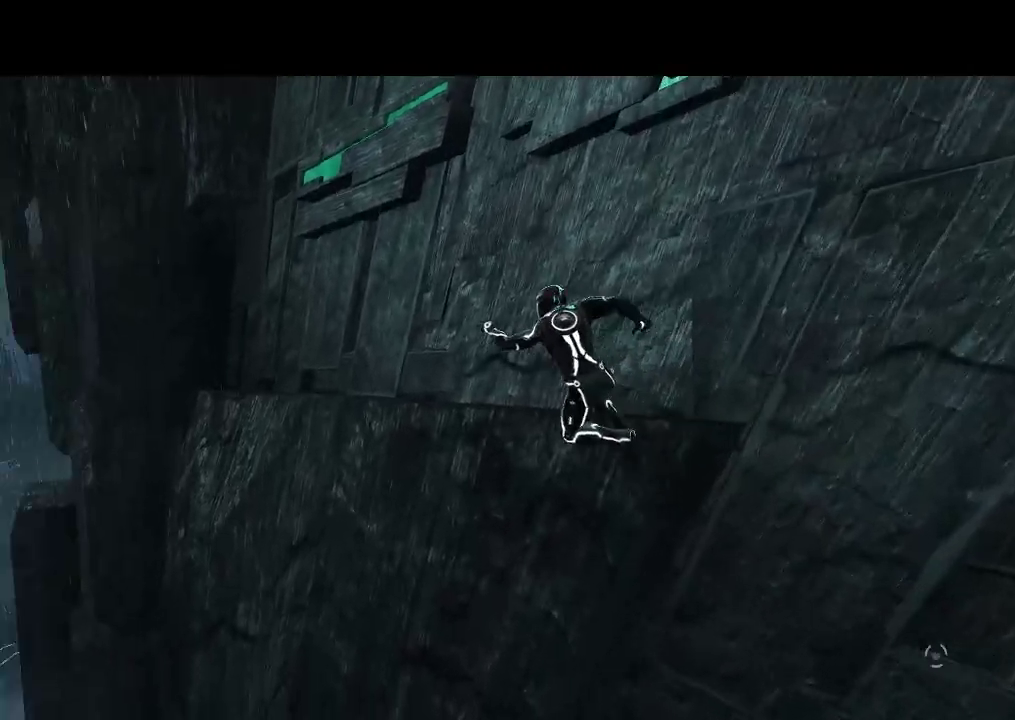
{"buttons": ["L1", "DPAD_UP"], "events": []}
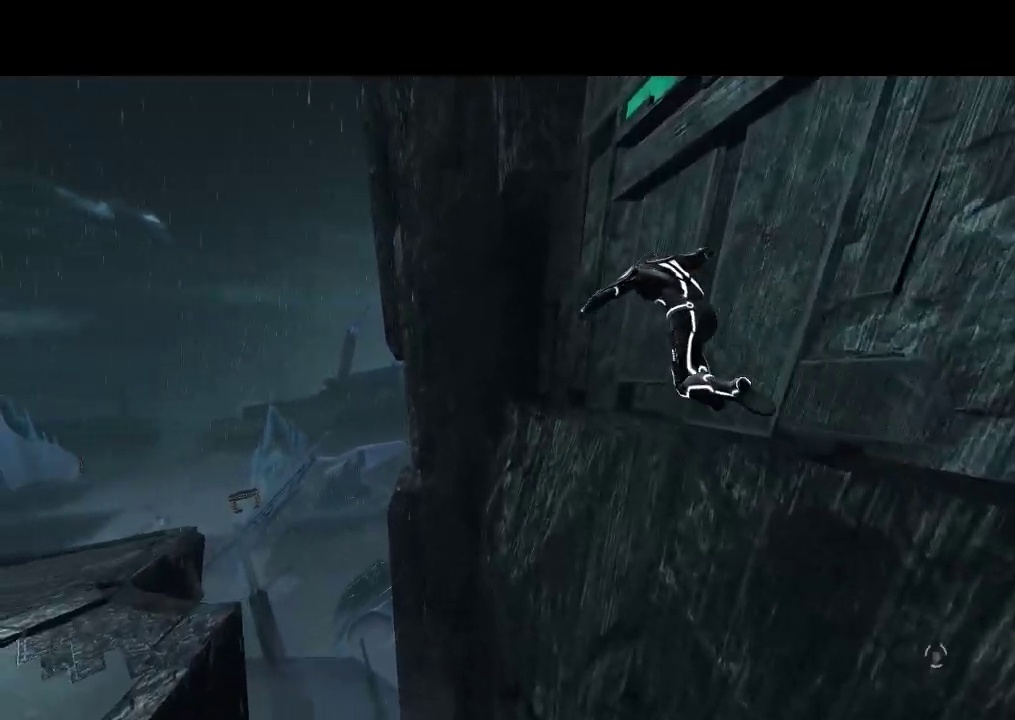
{"buttons": ["DPAD_UP", "DPAD_LEFT"], "events": [[17, "DPAD_LEFT", "down"], [250, "DPAD_LEFT", "up"], [500, "DPAD_LEFT", "down"], [500, "L1", "up"]]}
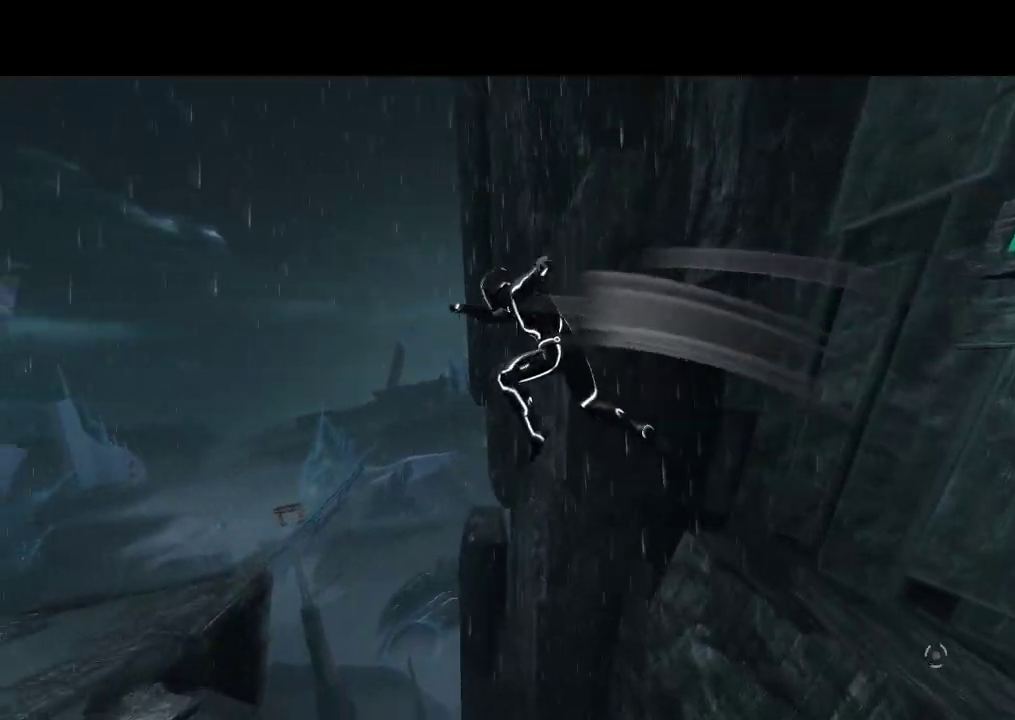
{"buttons": ["DPAD_UP", "DPAD_LEFT"], "events": []}
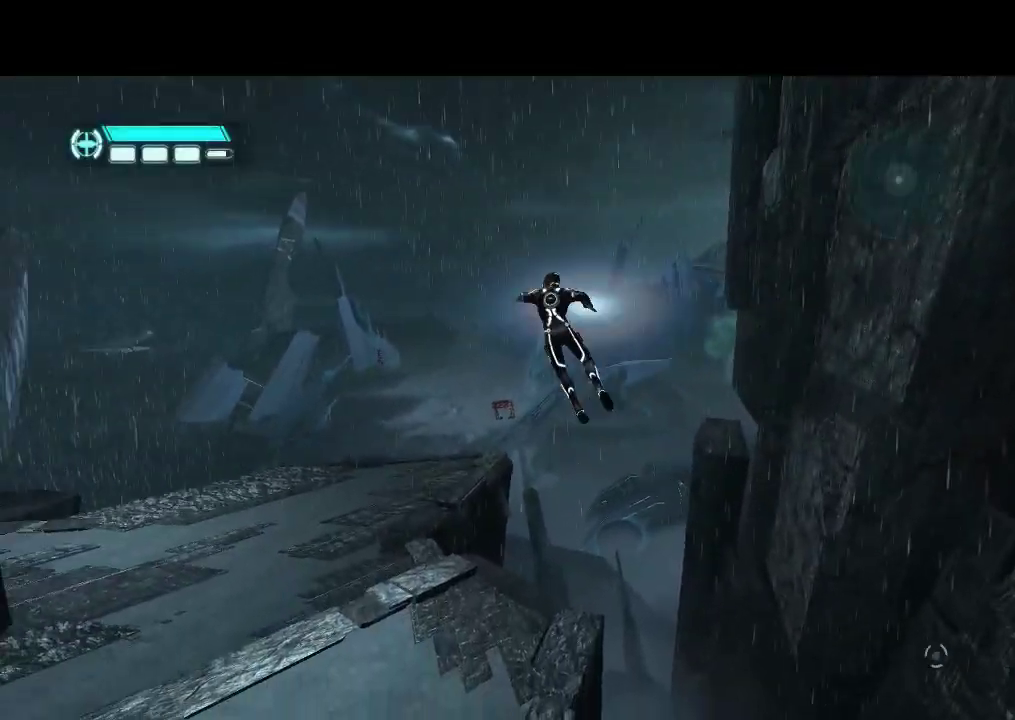
{"buttons": ["DPAD_UP", "DPAD_LEFT"], "events": []}
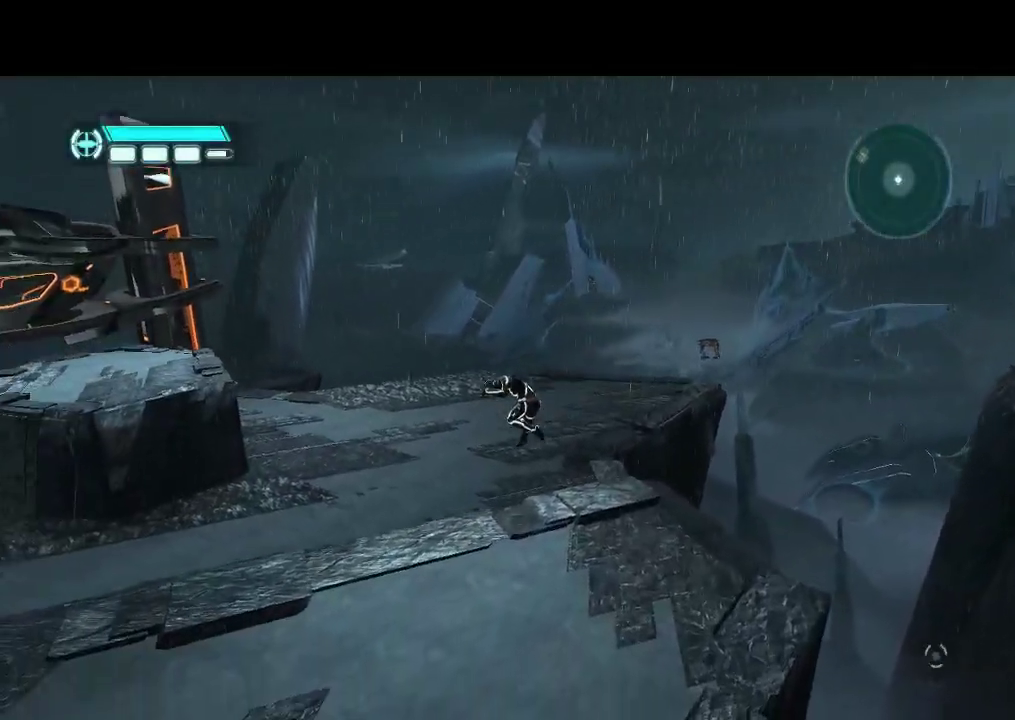
{"buttons": ["DPAD_UP", "DPAD_LEFT"], "events": []}
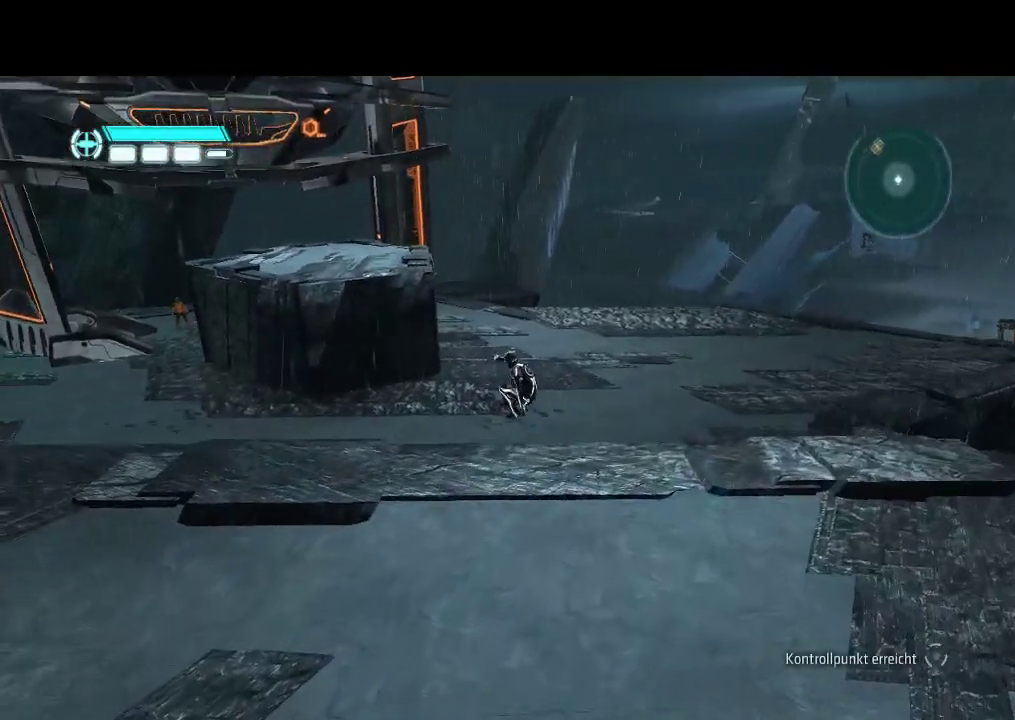
{"buttons": ["DPAD_UP", "DPAD_LEFT"], "events": []}
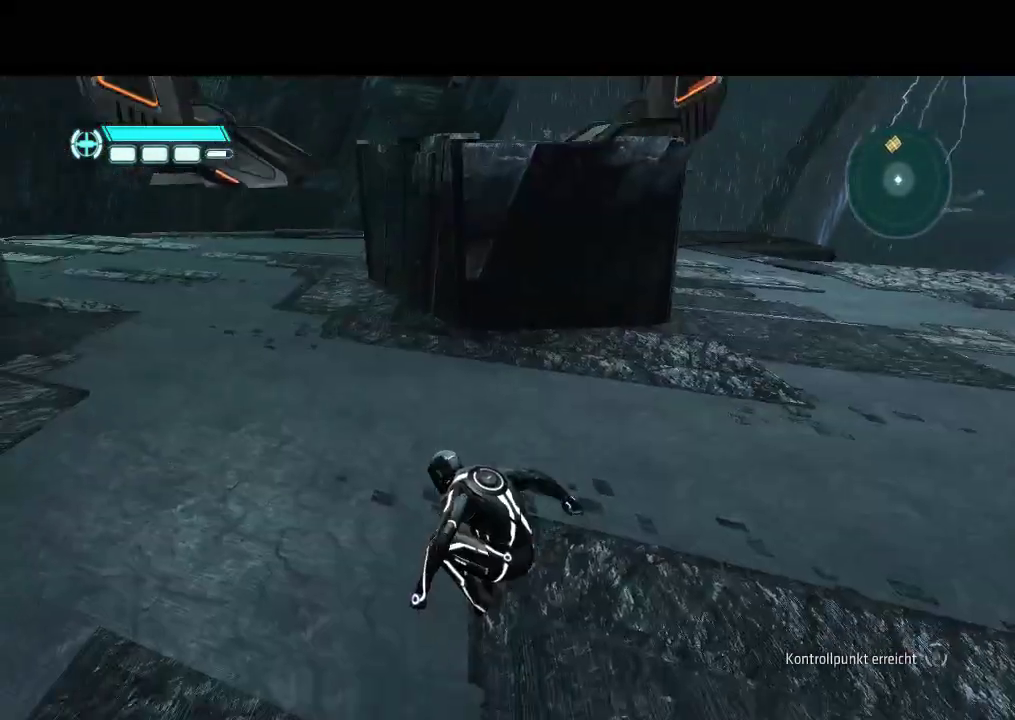
{"buttons": ["DPAD_UP", "DPAD_LEFT"], "events": [[67, "DPAD_LEFT", "up"], [400, "DPAD_LEFT", "down"]]}
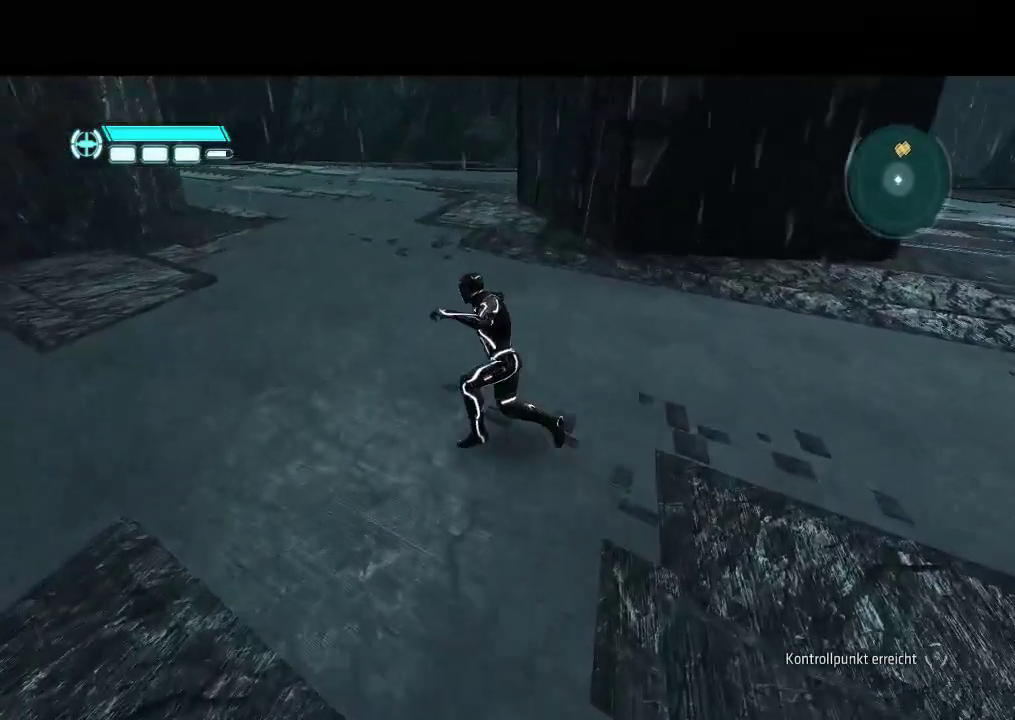
{"buttons": ["L1", "DPAD_UP"], "events": [[133, "DPAD_LEFT", "up"], [167, "R2", "down"], [317, "R2", "up"], [500, "L1", "down"]]}
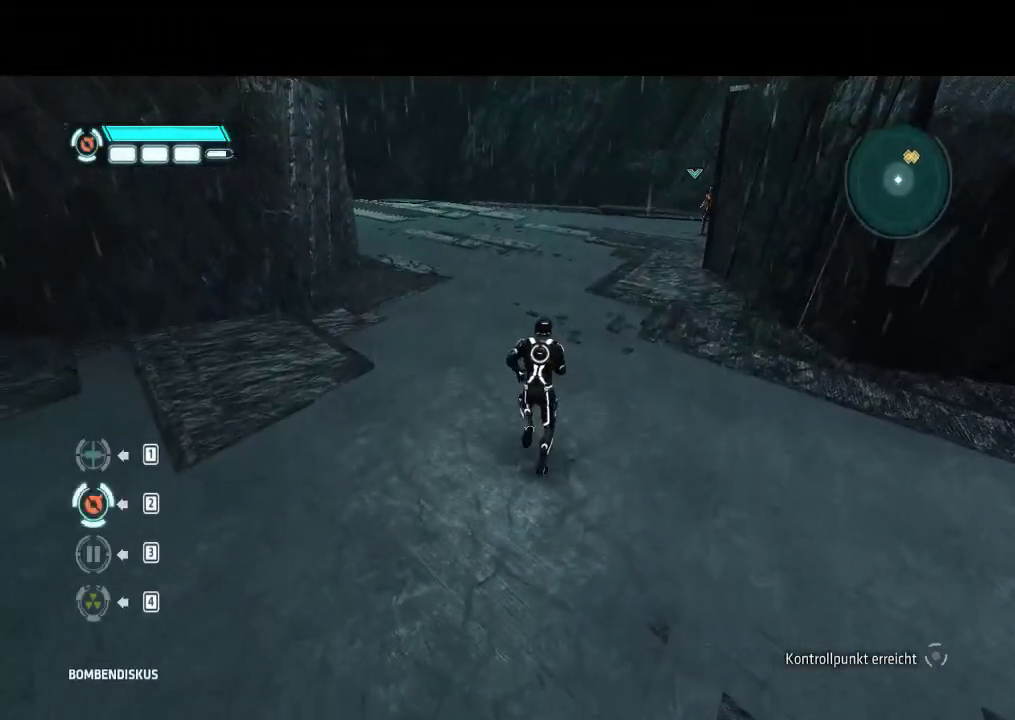
{"buttons": ["L1", "DPAD_UP"], "events": []}
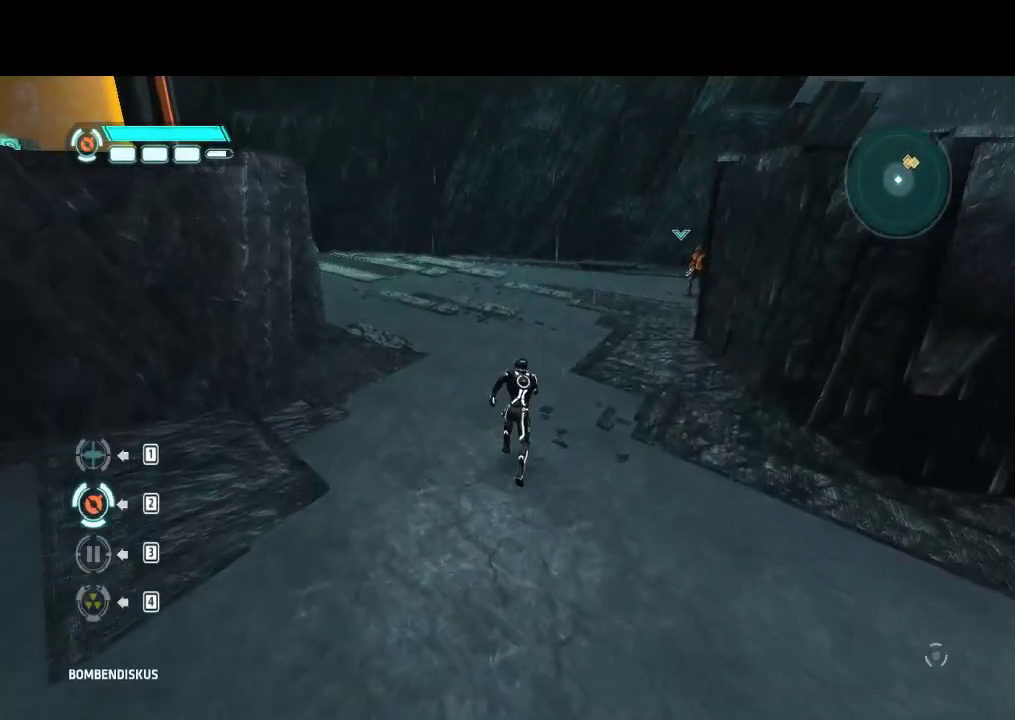
{"buttons": ["L1", "DPAD_UP"], "events": []}
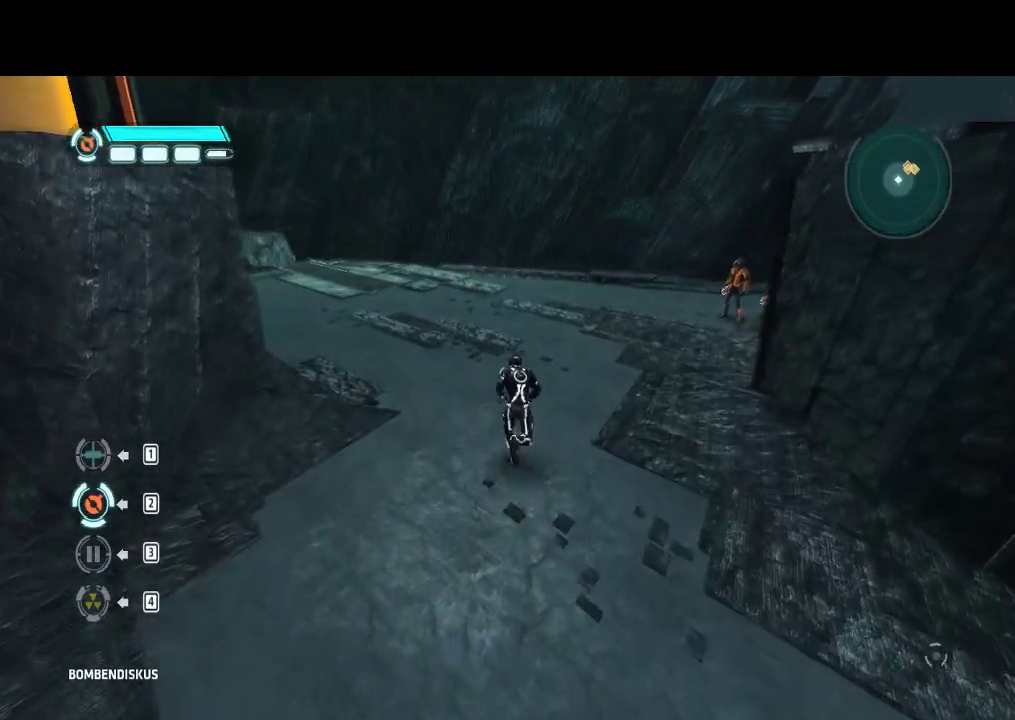
{"buttons": ["L1", "DPAD_UP", "DPAD_RIGHT"], "events": [[467, "DPAD_RIGHT", "down"]]}
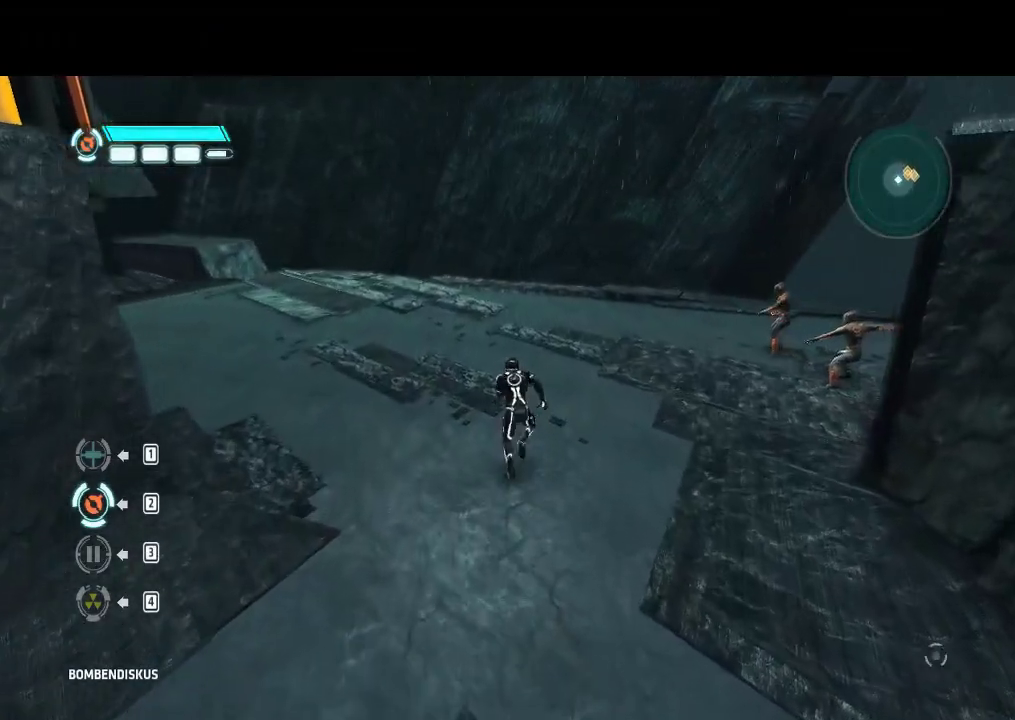
{"buttons": ["L1", "R1", "DPAD_RIGHT"], "events": [[167, "DPAD_UP", "up"], [300, "R1", "down"], [367, "TRIANGLE", "down"], [483, "TRIANGLE", "up"]]}
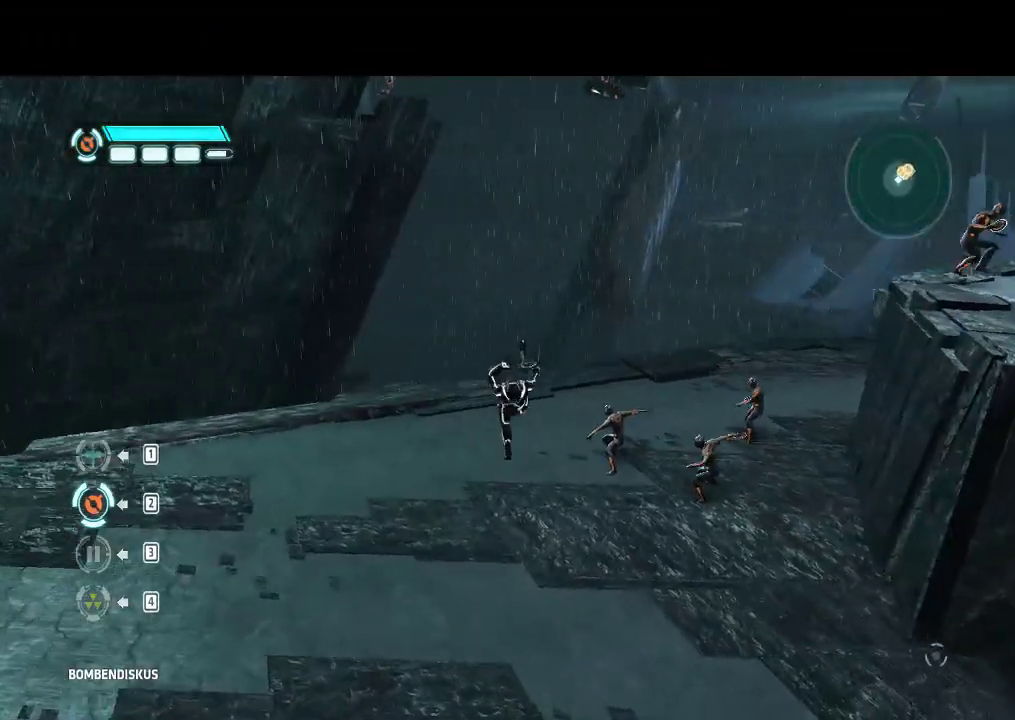
{"buttons": ["TRIANGLE", "L1", "R1"], "events": [[50, "TRIANGLE", "down"], [300, "DPAD_RIGHT", "up"], [433, "TRIANGLE", "up"], [500, "TRIANGLE", "down"]]}
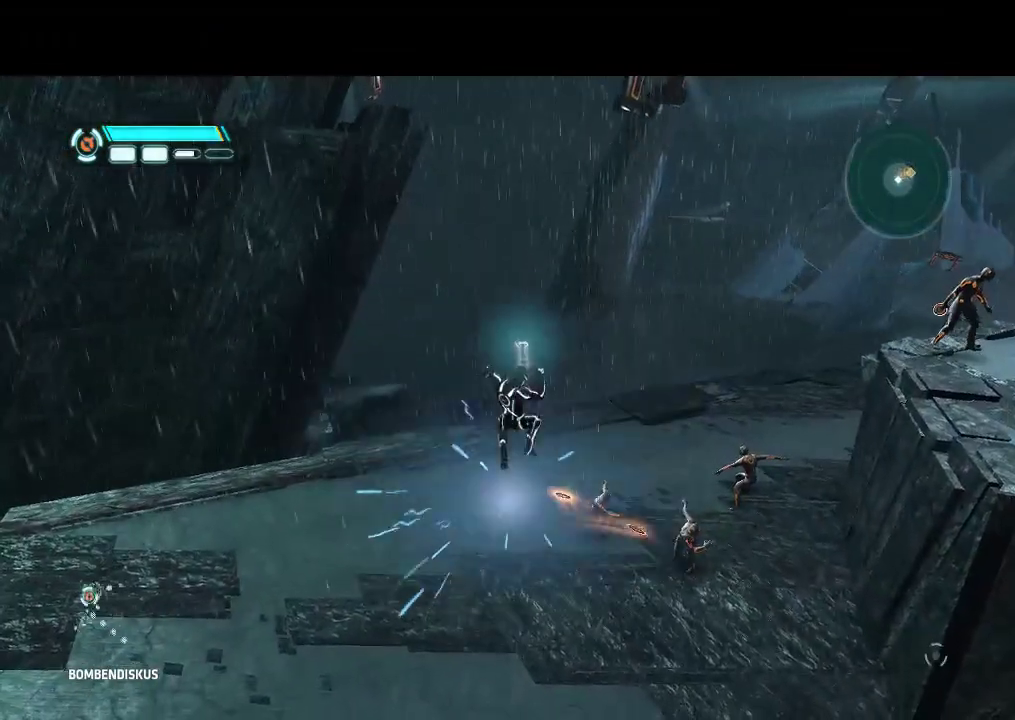
{"buttons": ["R1"], "events": [[50, "TRIANGLE", "up"], [133, "DPAD_RIGHT", "down"], [317, "TRIANGLE", "down"], [333, "L1", "up"], [417, "DPAD_RIGHT", "up"], [433, "TRIANGLE", "up"]]}